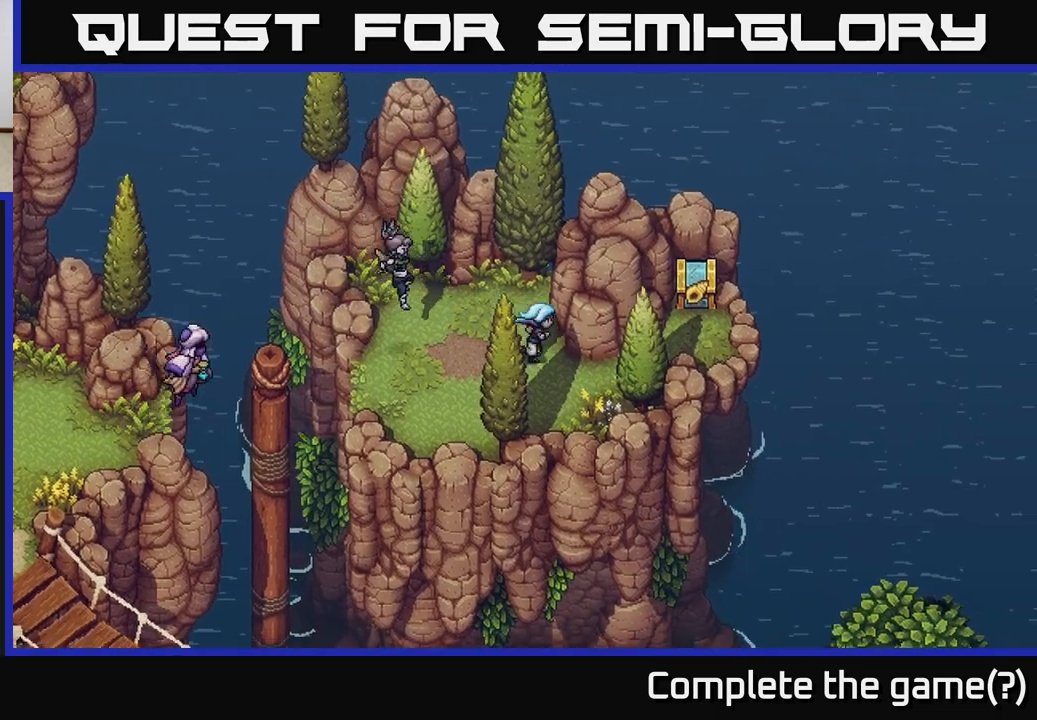
Gameplay with a controller (Xbox layout); each line is a JSON object with the inputs held at the frame after it. "events" lists button and stick changes between this image and that frame as [ms after this image, input, new state], when the widget could be followed in between.
{"buttons": [], "left_stick": "right", "right_stick": "center", "events": []}
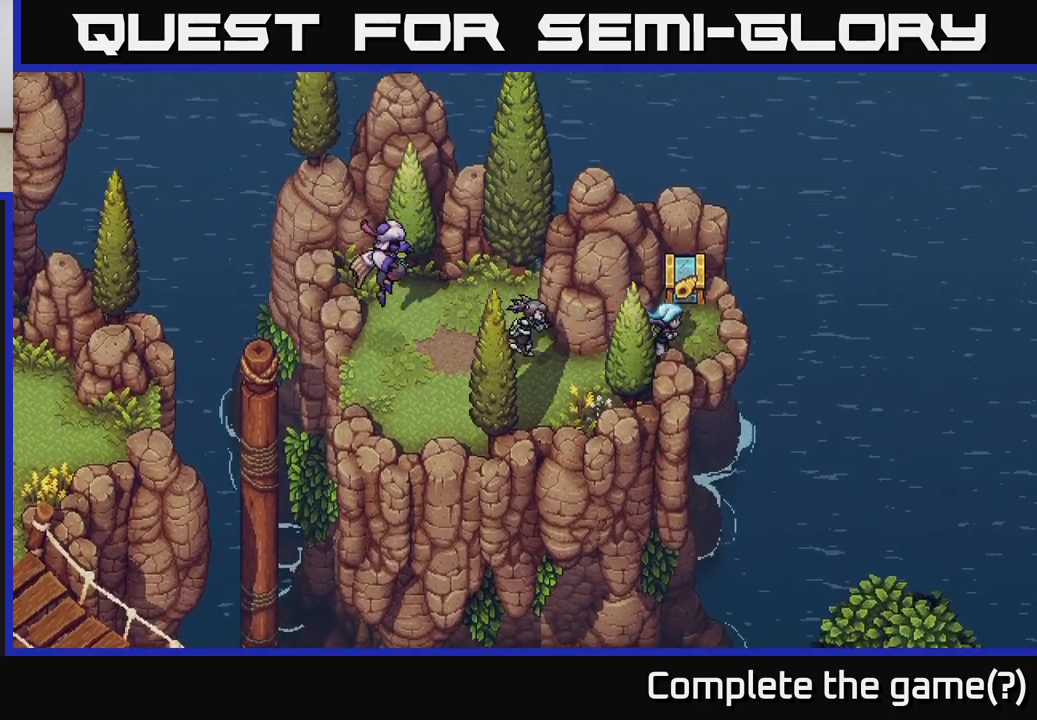
{"buttons": [], "left_stick": "center", "right_stick": "center", "events": [[33, "left_stick", "up-right"], [183, "A", "down"], [200, "left_stick", "up"], [300, "A", "up"], [317, "left_stick", "center"], [383, "A", "down"], [483, "A", "up"]]}
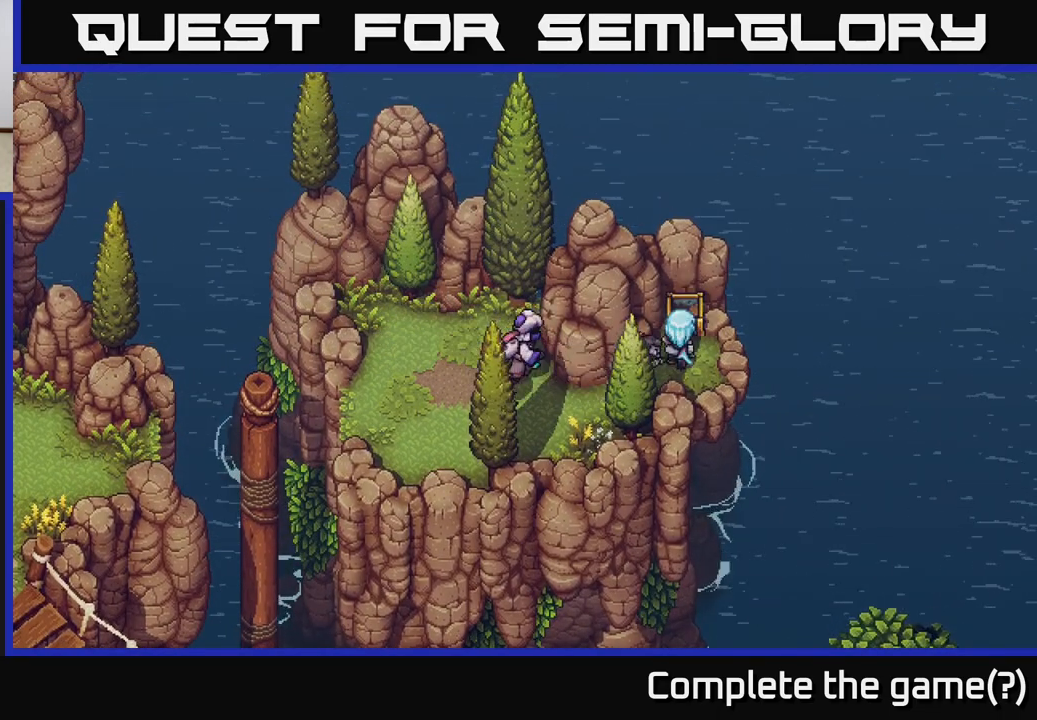
{"buttons": [], "left_stick": "center", "right_stick": "center", "events": []}
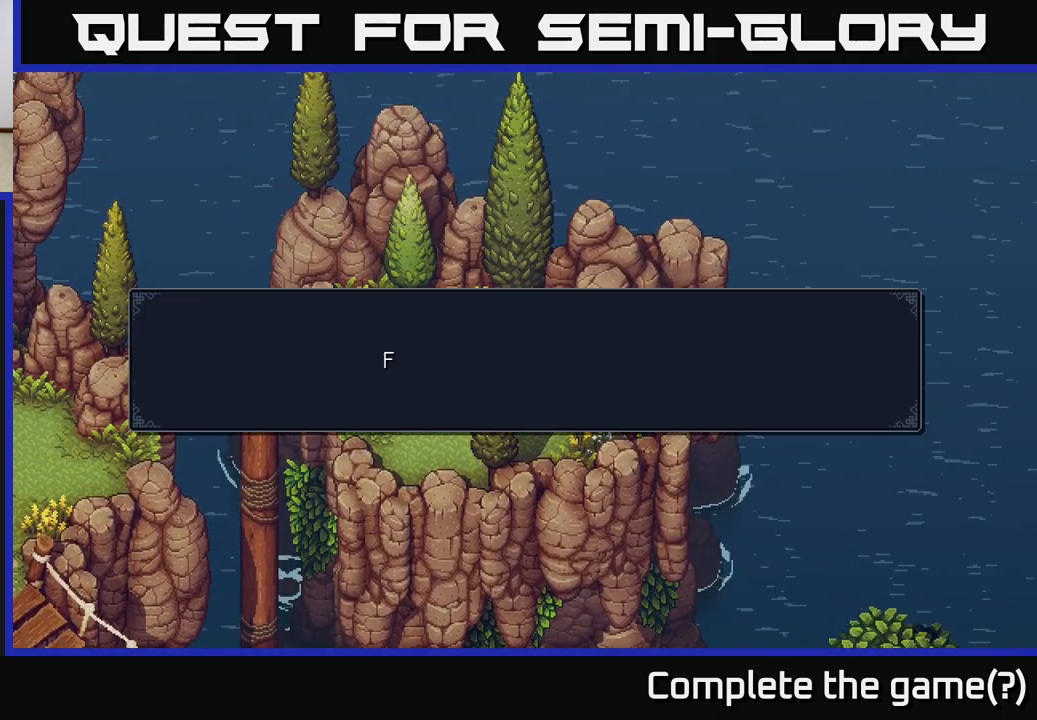
{"buttons": [], "left_stick": "center", "right_stick": "center", "events": []}
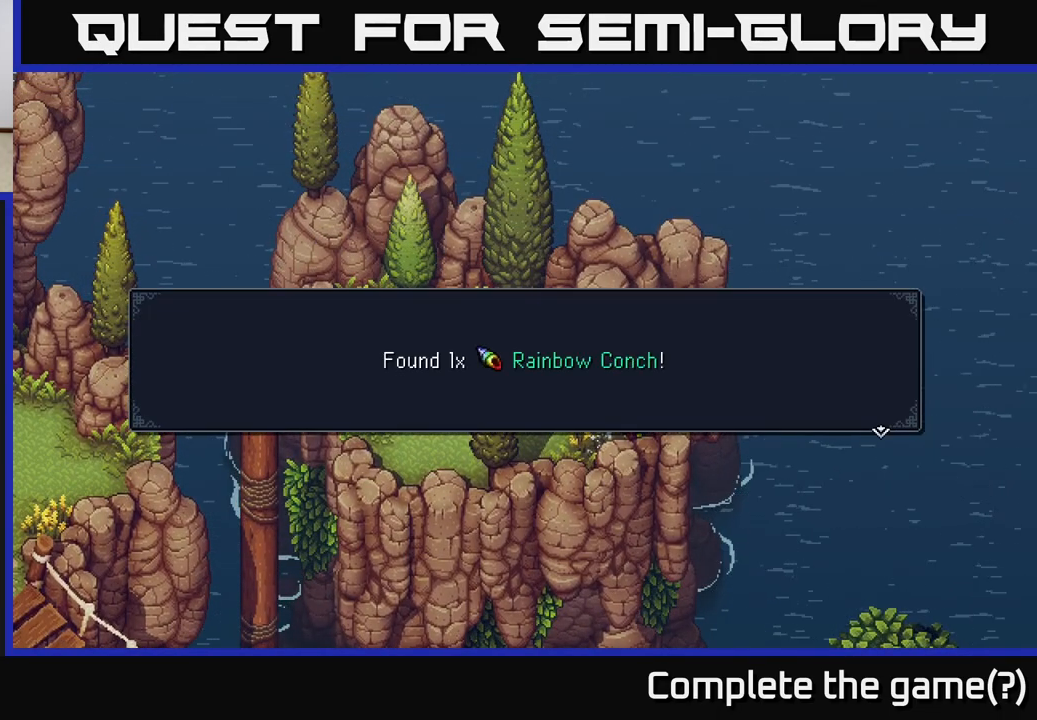
{"buttons": [], "left_stick": "center", "right_stick": "center", "events": [[17, "A", "down"], [200, "A", "up"], [317, "A", "down"], [500, "A", "up"]]}
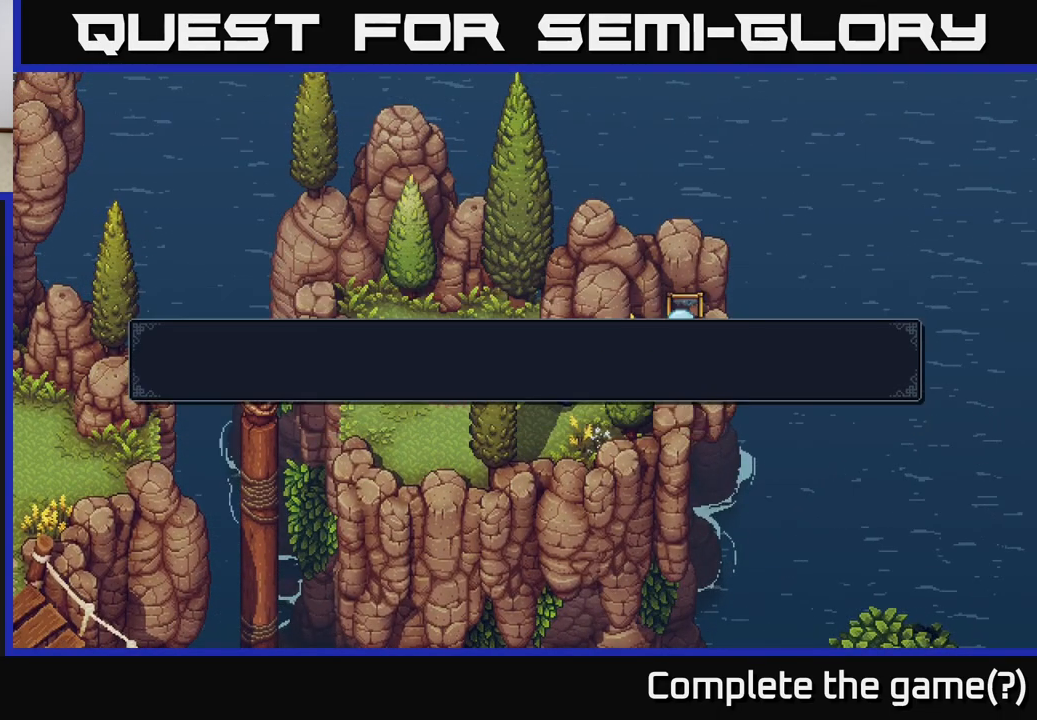
{"buttons": [], "left_stick": "down-left", "right_stick": "center", "events": [[83, "left_stick", "down-left"]]}
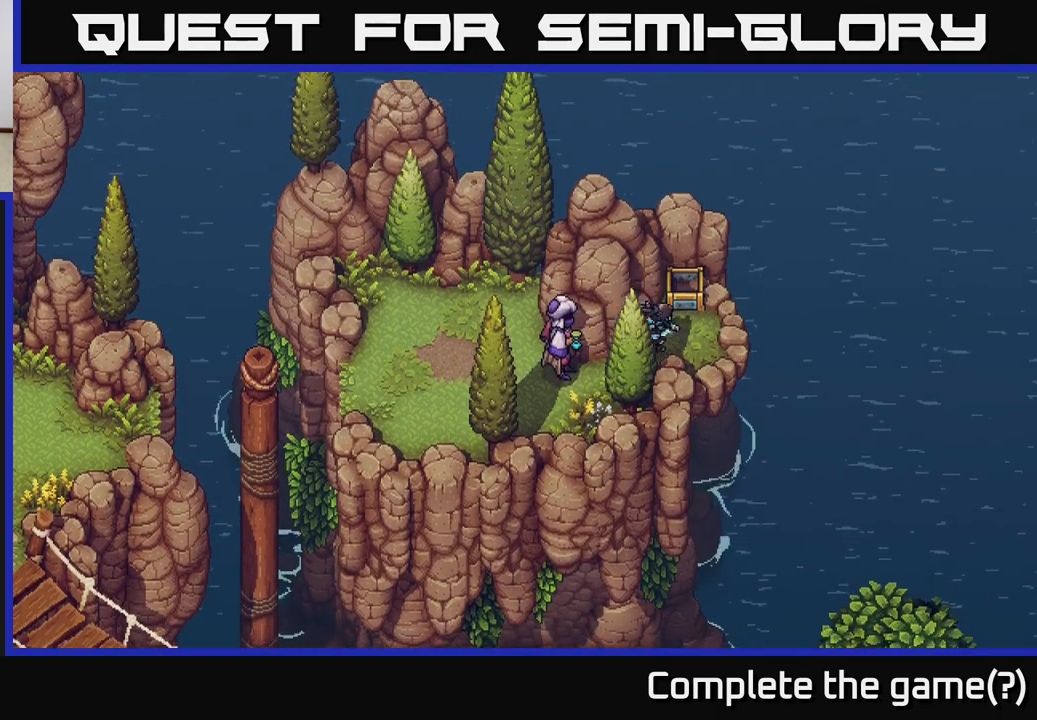
{"buttons": [], "left_stick": "left", "right_stick": "center", "events": [[117, "left_stick", "left"]]}
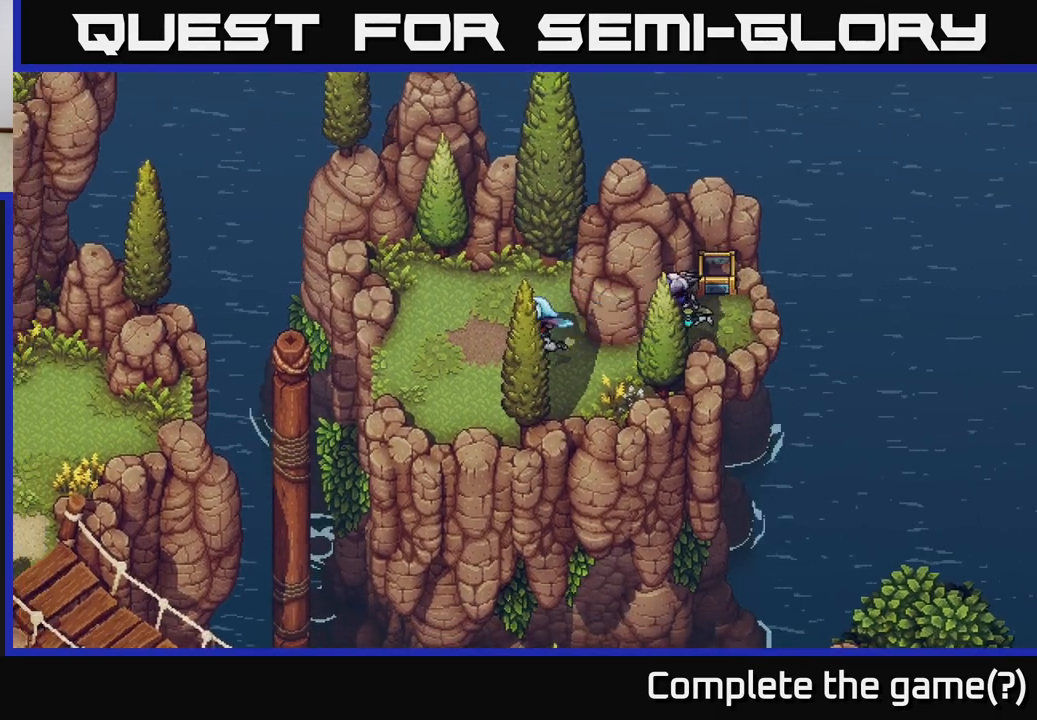
{"buttons": [], "left_stick": "center", "right_stick": "center", "events": [[300, "B", "down"], [433, "B", "up"], [500, "left_stick", "center"]]}
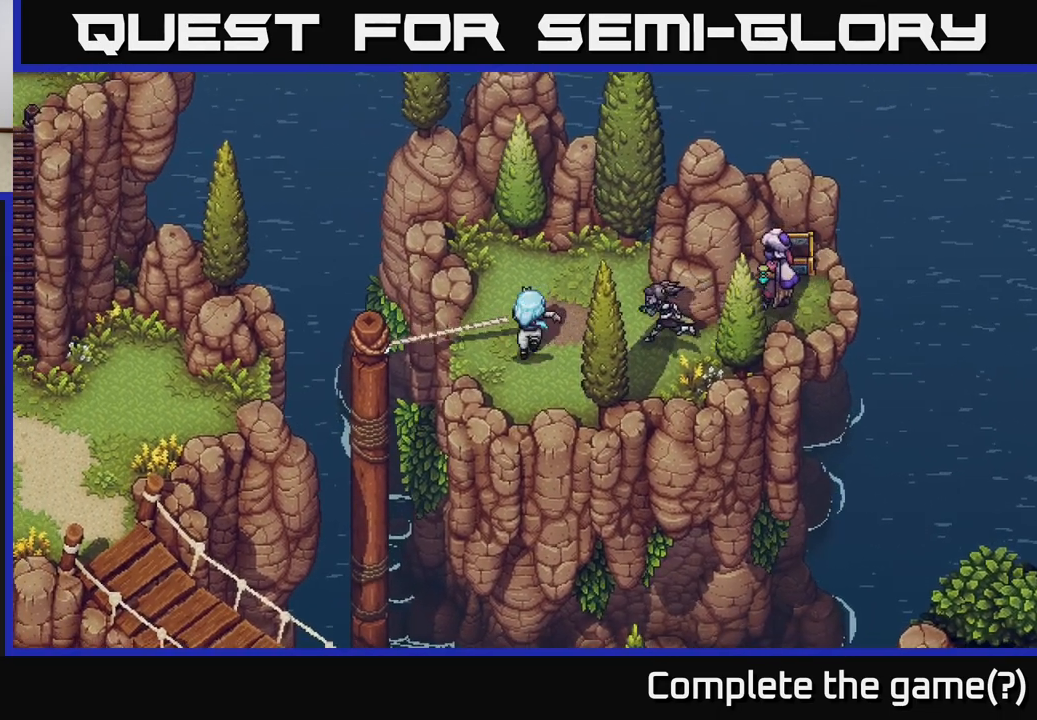
{"buttons": [], "left_stick": "down-left", "right_stick": "center", "events": [[233, "left_stick", "down-left"]]}
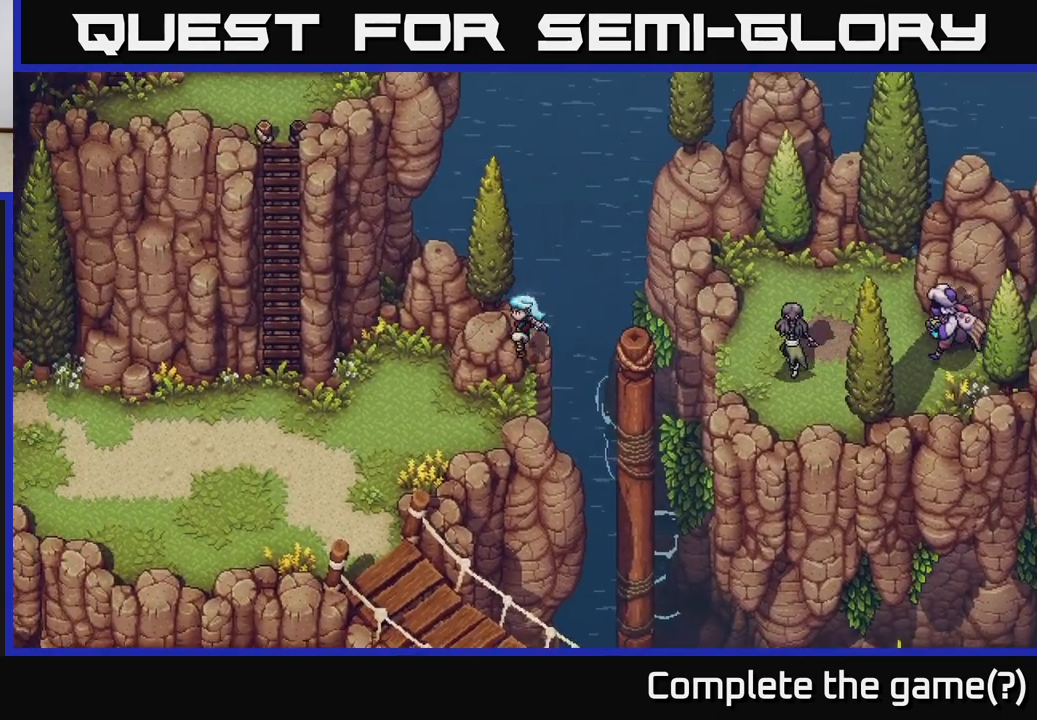
{"buttons": [], "left_stick": "down-left", "right_stick": "center", "events": []}
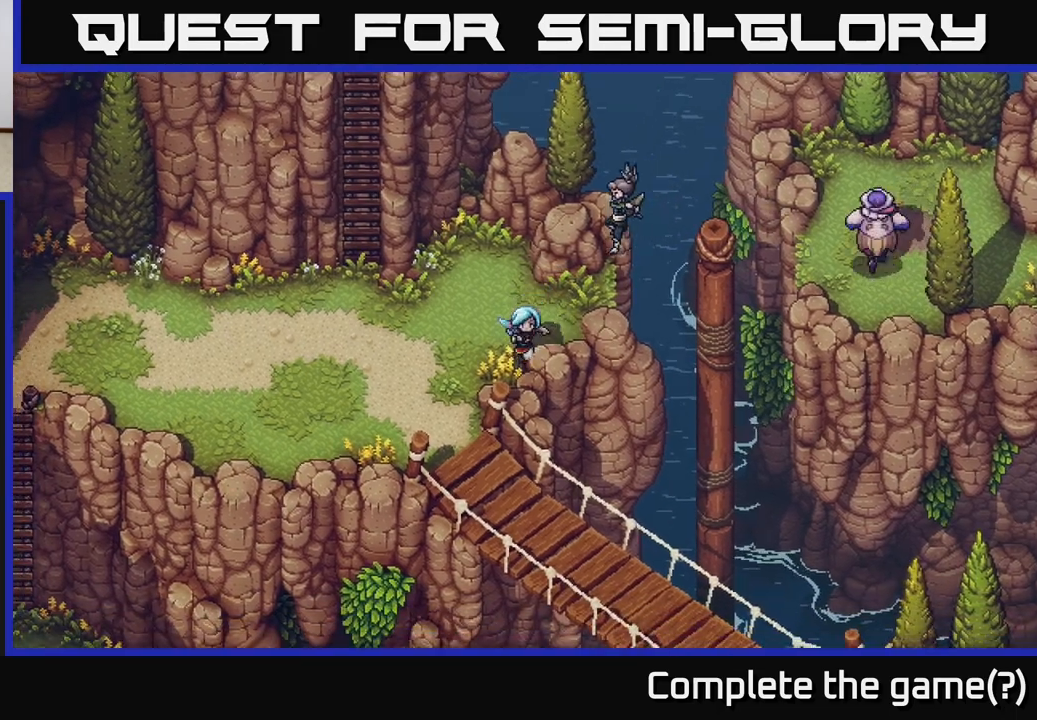
{"buttons": [], "left_stick": "down", "right_stick": "center", "events": [[300, "left_stick", "down"]]}
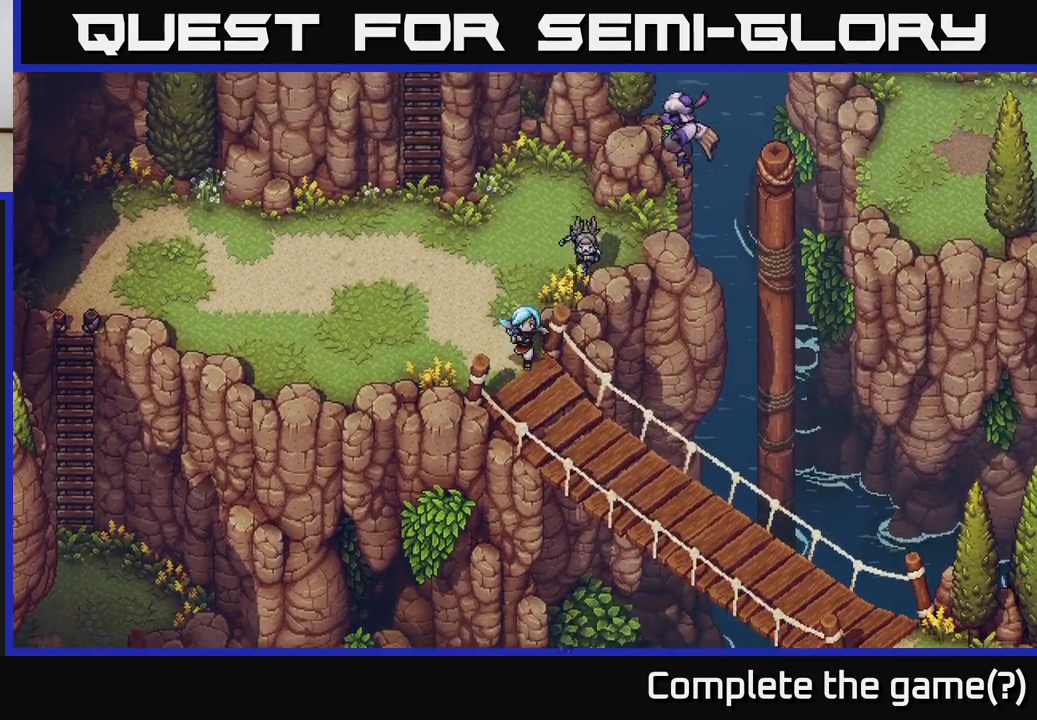
{"buttons": [], "left_stick": "down-right", "right_stick": "center", "events": [[100, "left_stick", "down-right"]]}
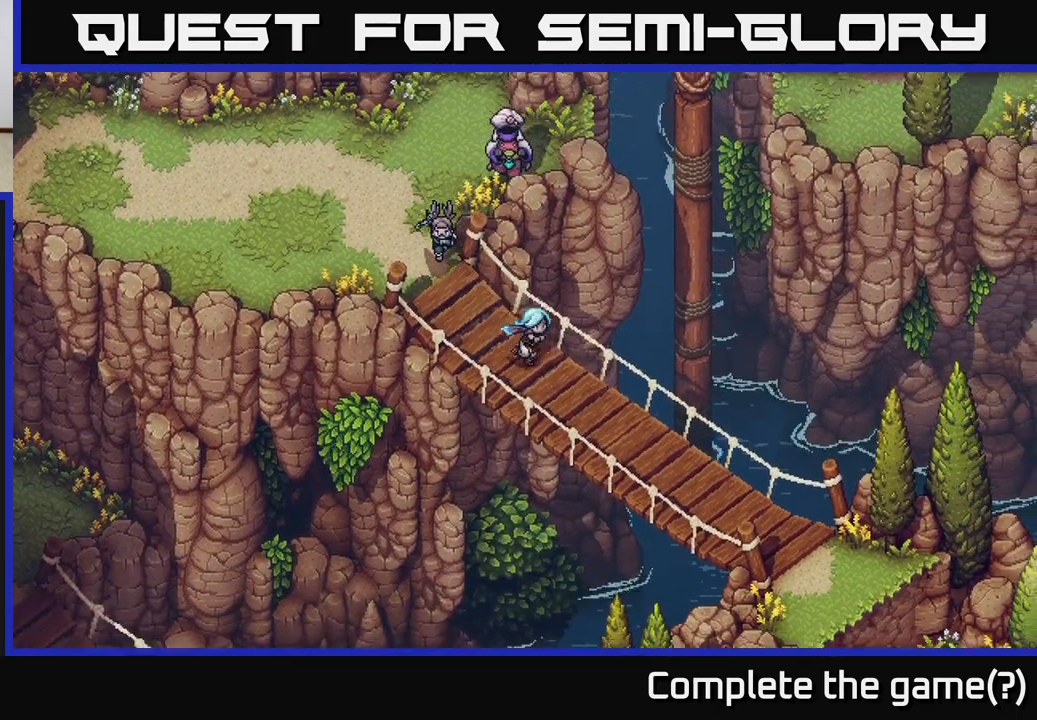
{"buttons": [], "left_stick": "down-right", "right_stick": "center", "events": []}
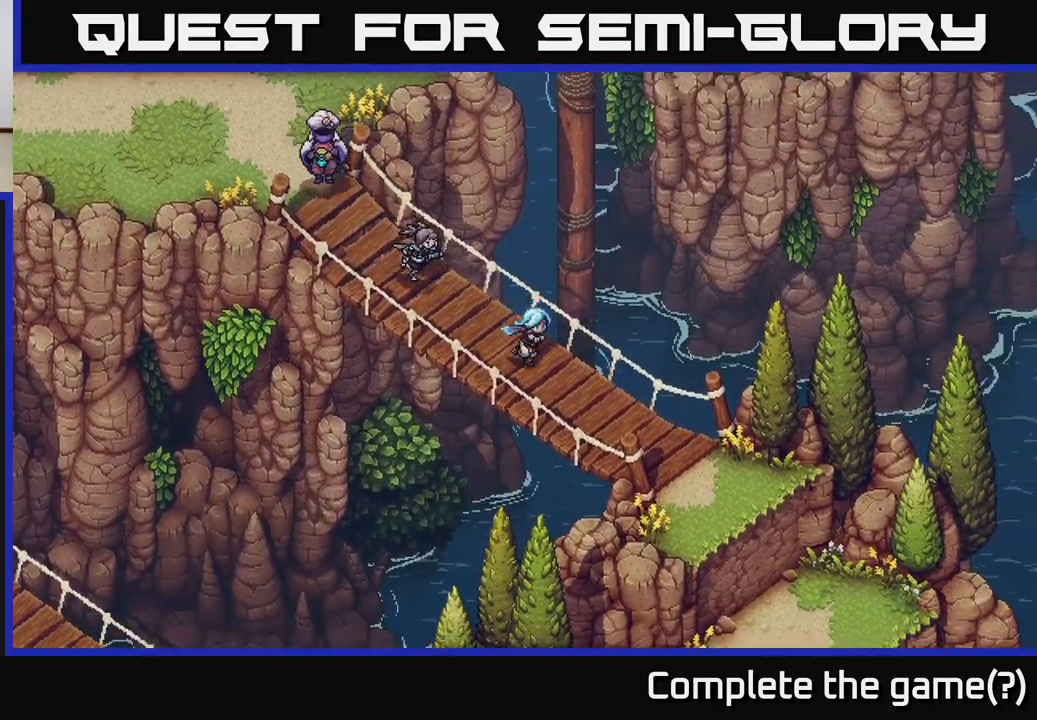
{"buttons": [], "left_stick": "down-right", "right_stick": "center", "events": []}
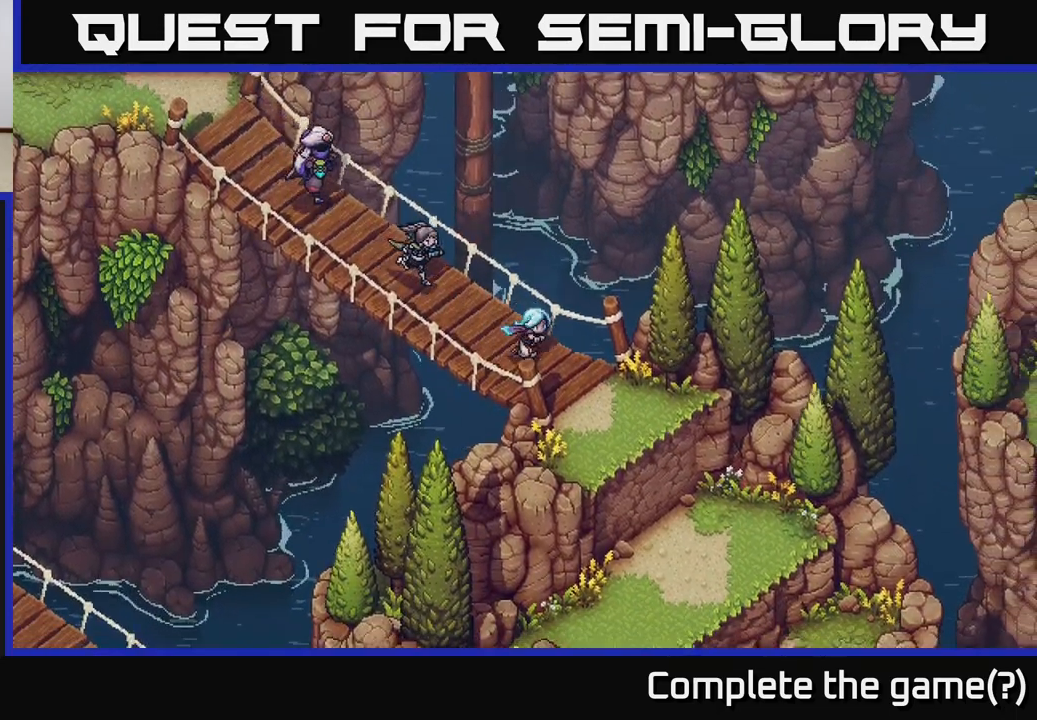
{"buttons": ["A"], "left_stick": "down-right", "right_stick": "center", "events": [[500, "A", "down"]]}
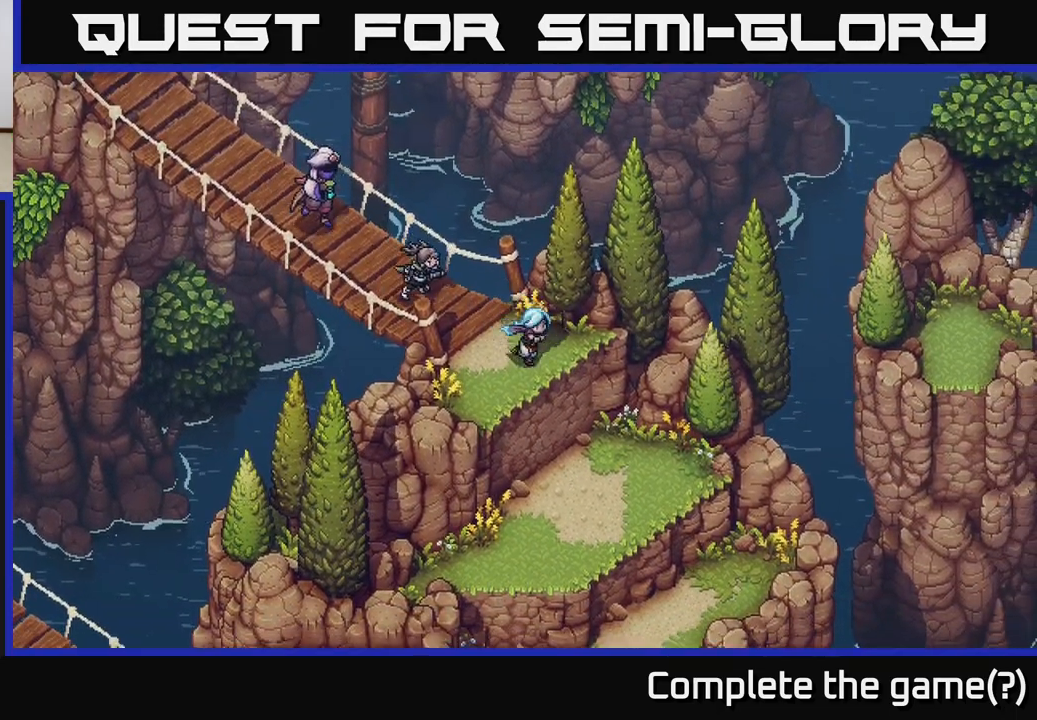
{"buttons": [], "left_stick": "down-left", "right_stick": "center", "events": [[100, "A", "up"], [200, "A", "down"], [333, "A", "up"], [400, "left_stick", "center"], [500, "left_stick", "down-left"]]}
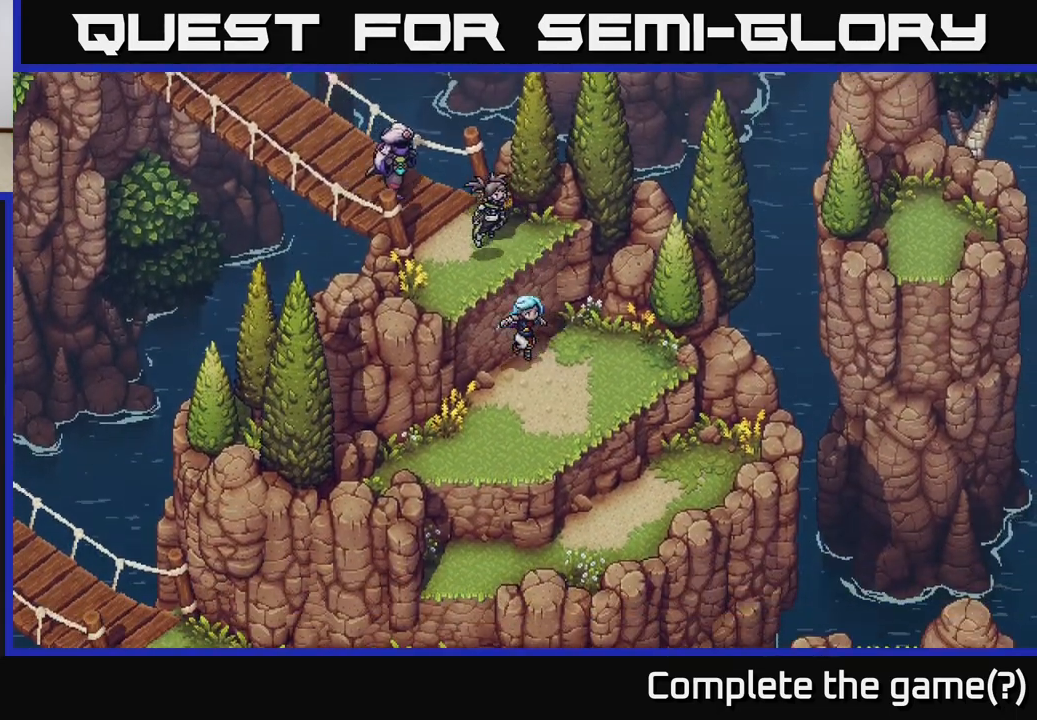
{"buttons": [], "left_stick": "down", "right_stick": "center", "events": [[367, "left_stick", "down"]]}
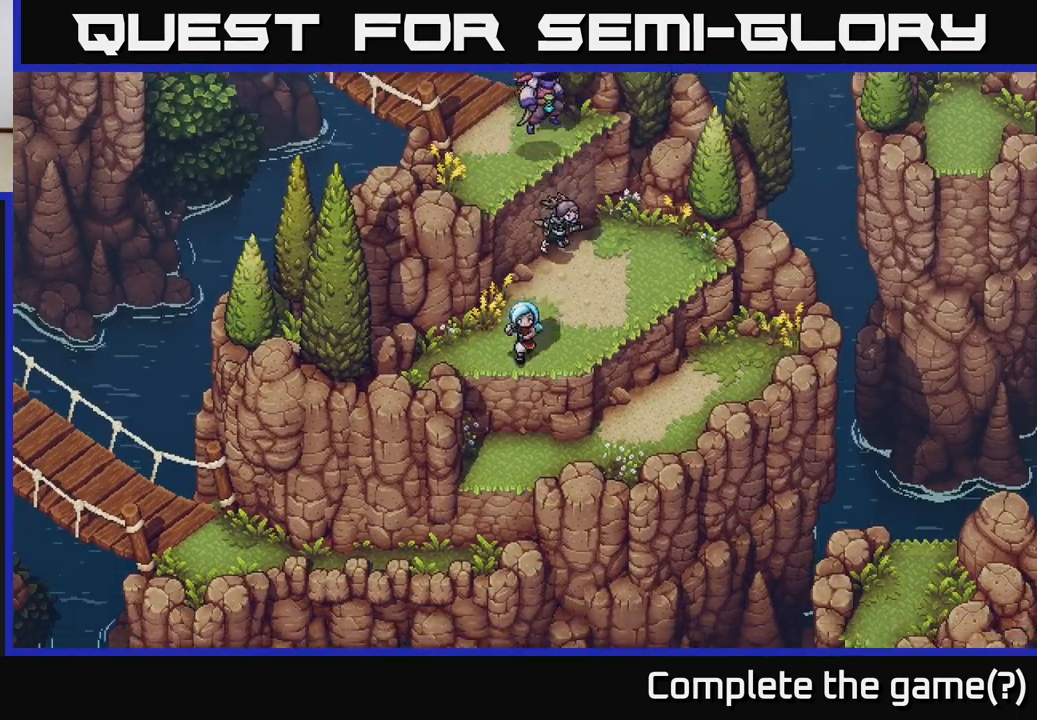
{"buttons": [], "left_stick": "down", "right_stick": "center", "events": [[33, "A", "down"], [167, "A", "up"], [250, "A", "down"], [383, "A", "up"]]}
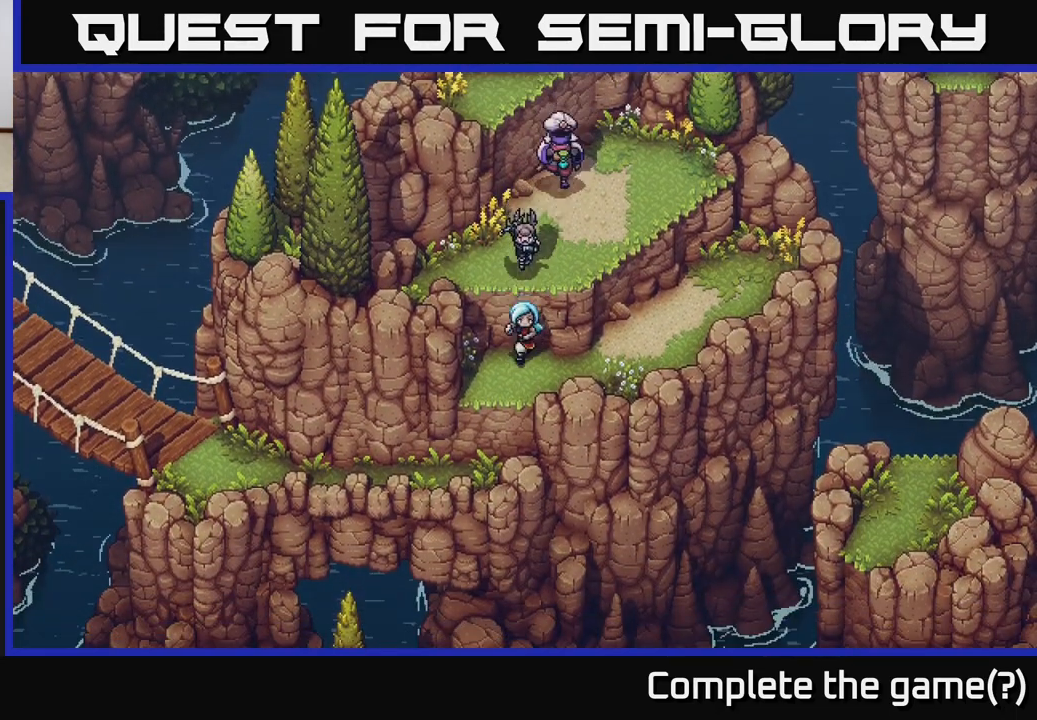
{"buttons": [], "left_stick": "down-left", "right_stick": "center", "events": [[117, "A", "down"], [183, "A", "up"], [267, "A", "down"], [367, "A", "up"], [483, "left_stick", "down-left"]]}
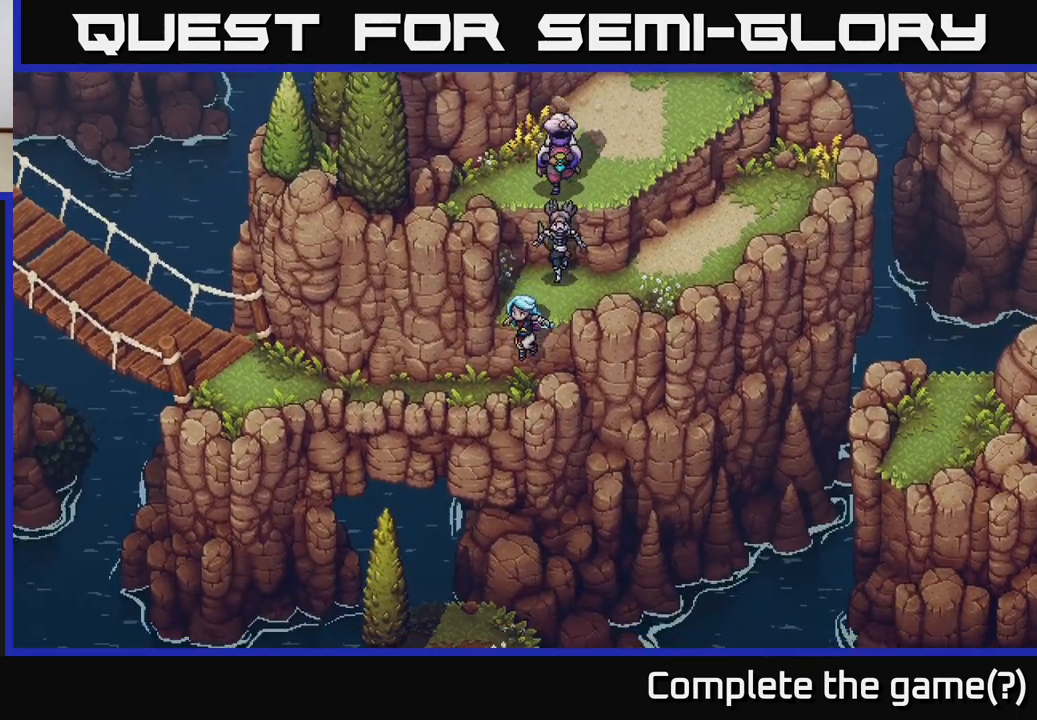
{"buttons": [], "left_stick": "left", "right_stick": "center", "events": [[33, "left_stick", "left"]]}
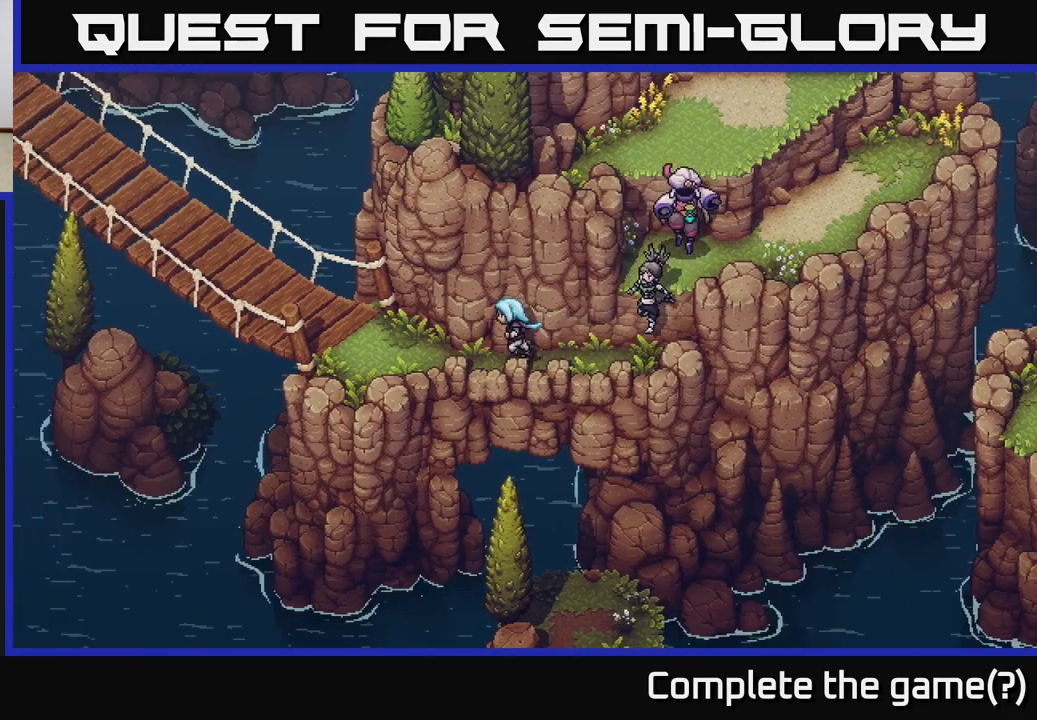
{"buttons": [], "left_stick": "up-left", "right_stick": "center", "events": [[283, "left_stick", "up-left"]]}
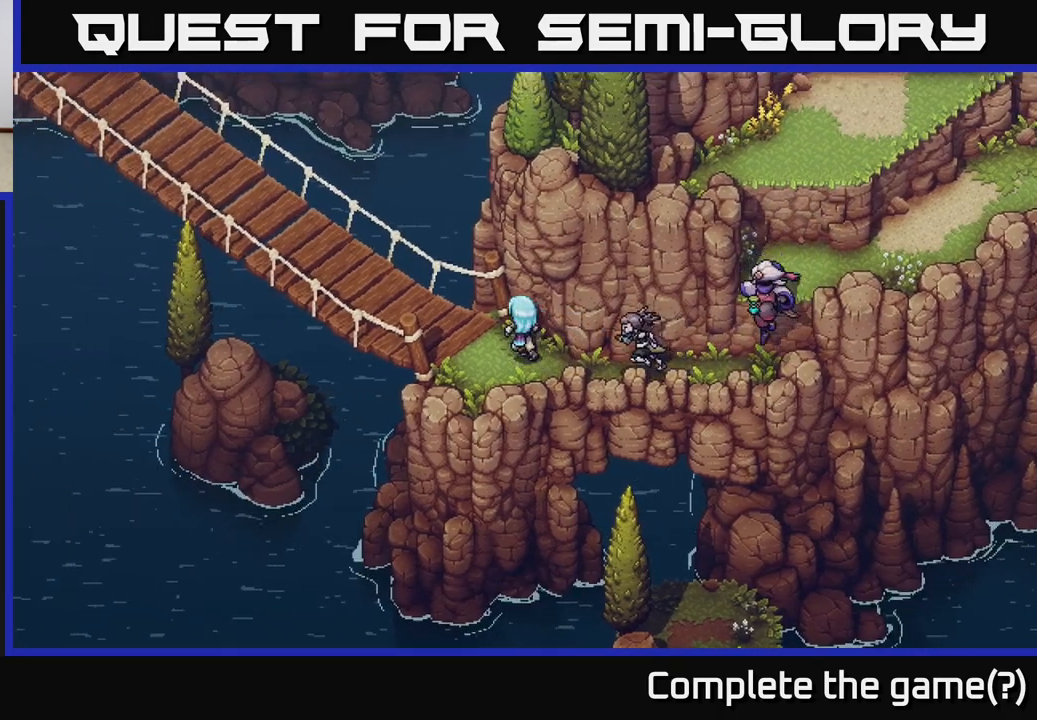
{"buttons": [], "left_stick": "up-left", "right_stick": "center", "events": []}
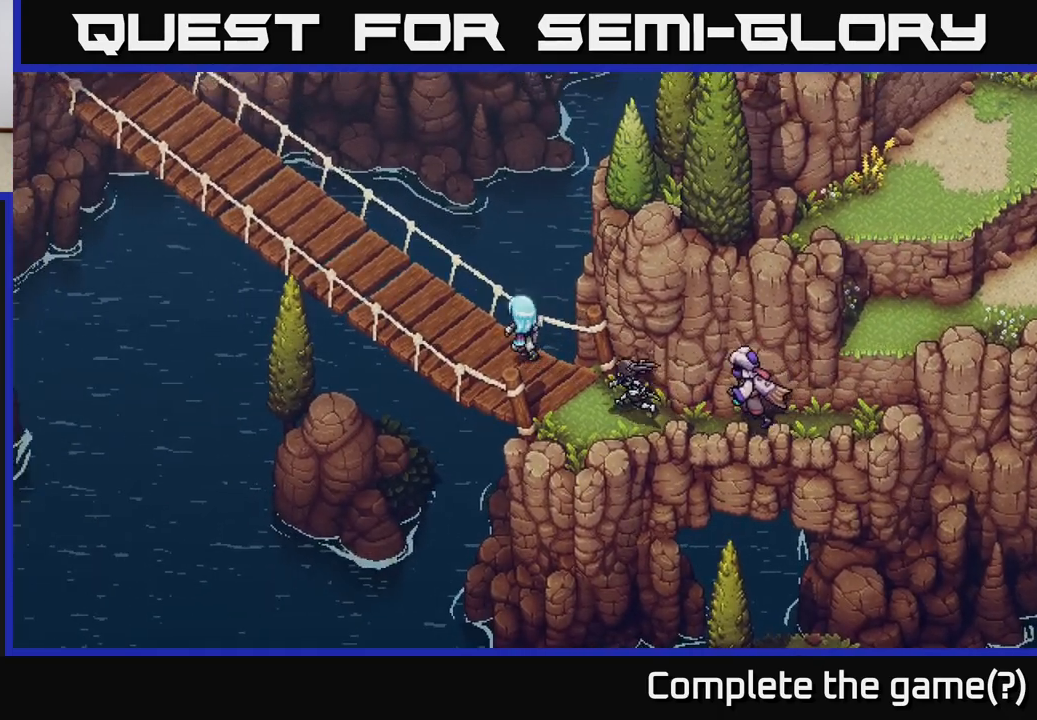
{"buttons": [], "left_stick": "up-left", "right_stick": "center", "events": []}
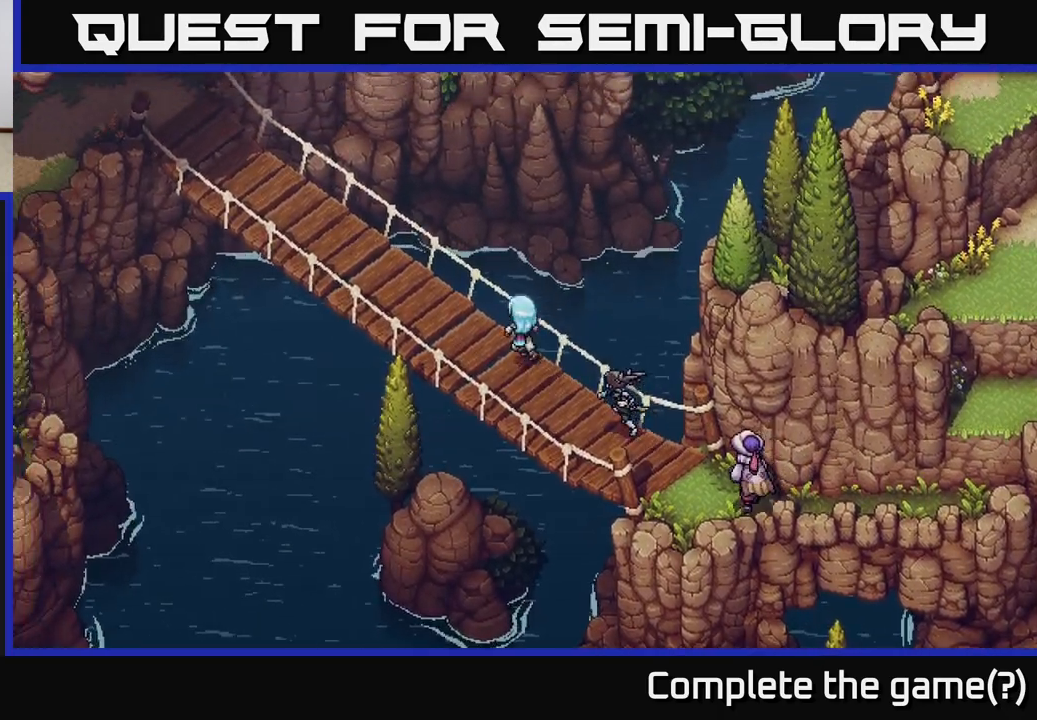
{"buttons": [], "left_stick": "up-left", "right_stick": "center", "events": []}
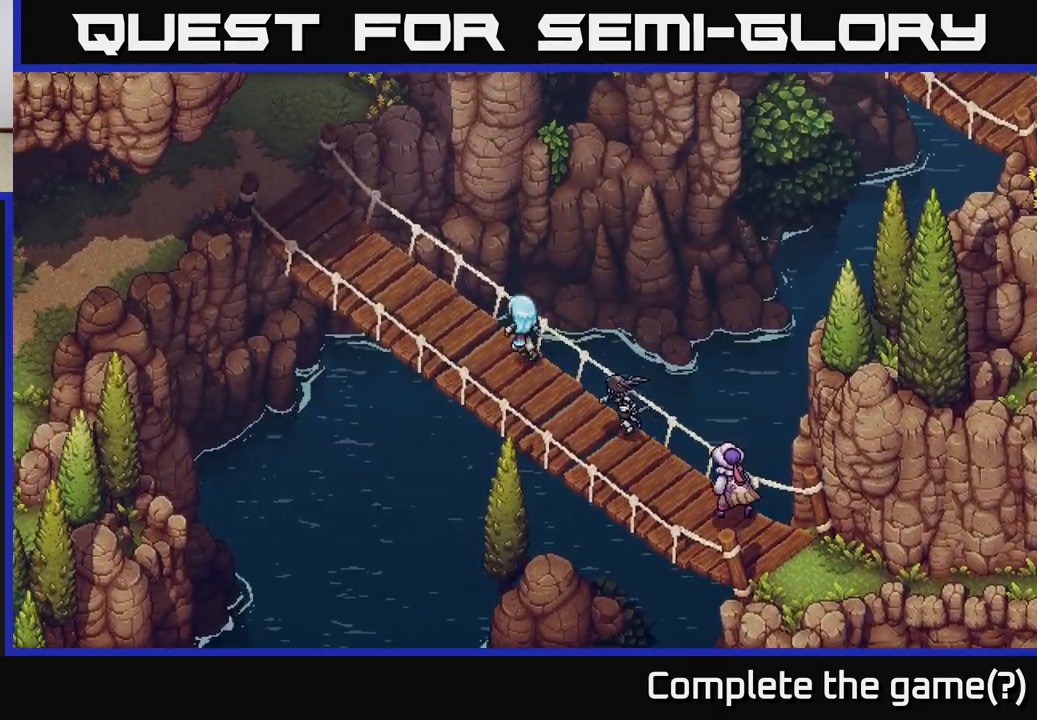
{"buttons": [], "left_stick": "up-left", "right_stick": "center", "events": []}
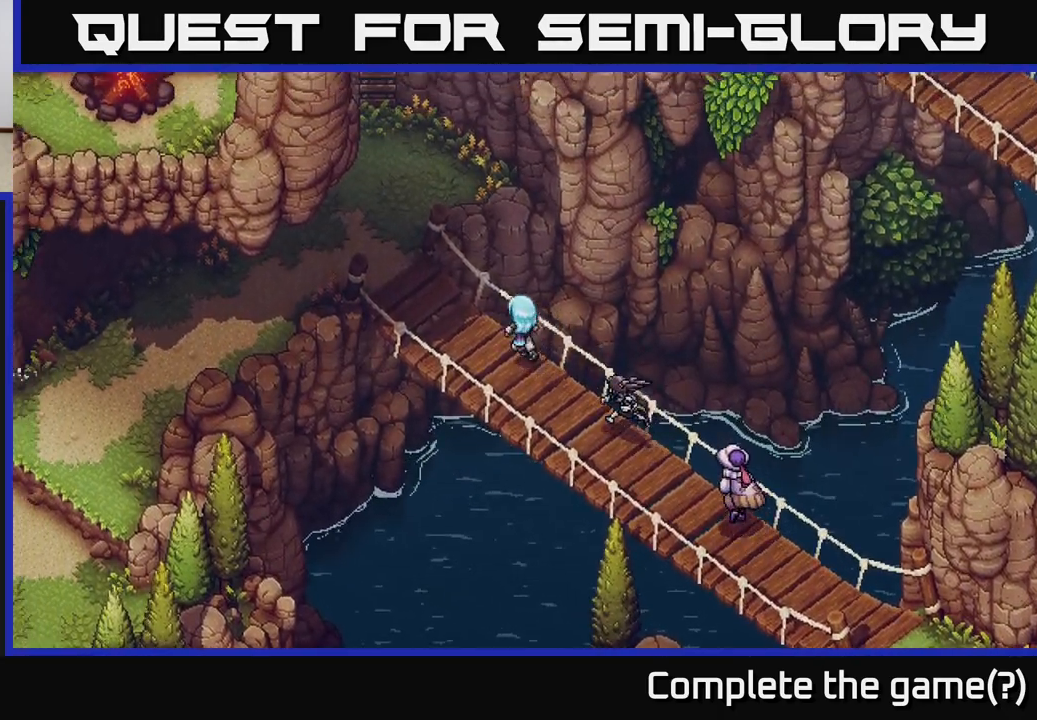
{"buttons": [], "left_stick": "up-left", "right_stick": "center", "events": []}
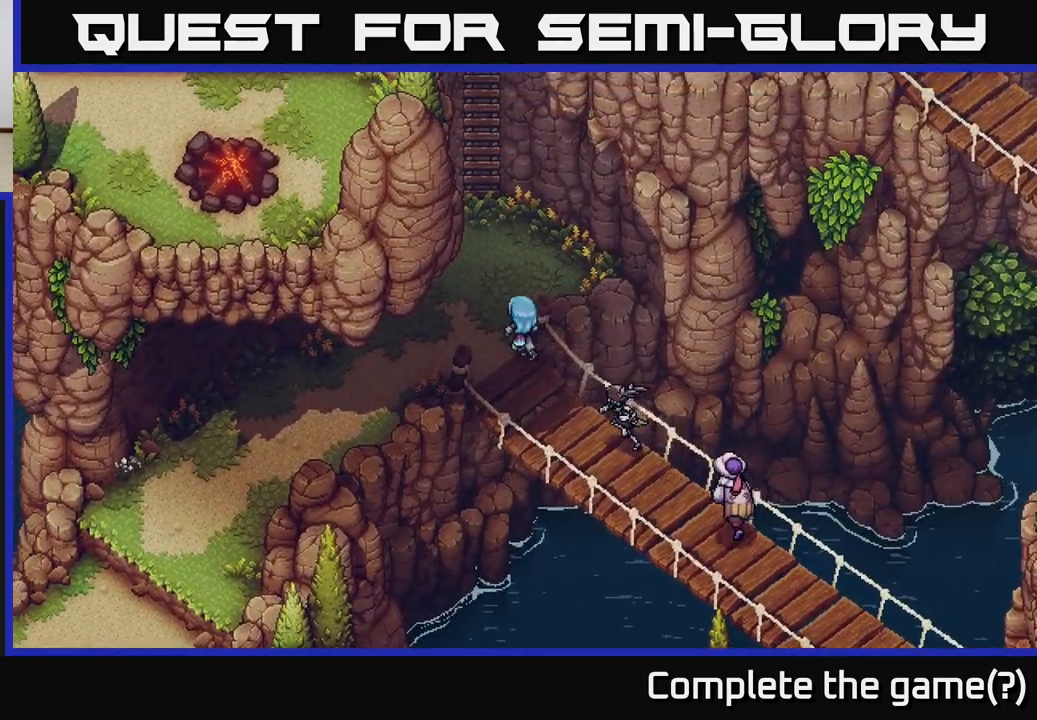
{"buttons": [], "left_stick": "down-left", "right_stick": "center", "events": [[83, "left_stick", "left"], [267, "left_stick", "down-left"]]}
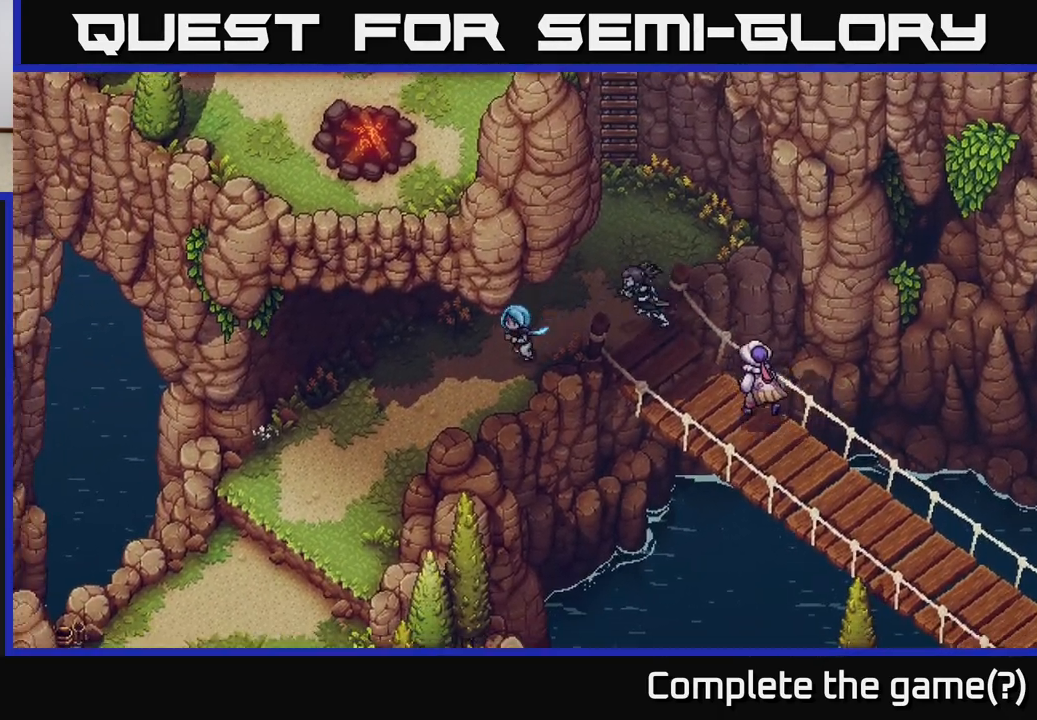
{"buttons": [], "left_stick": "down-left", "right_stick": "center", "events": []}
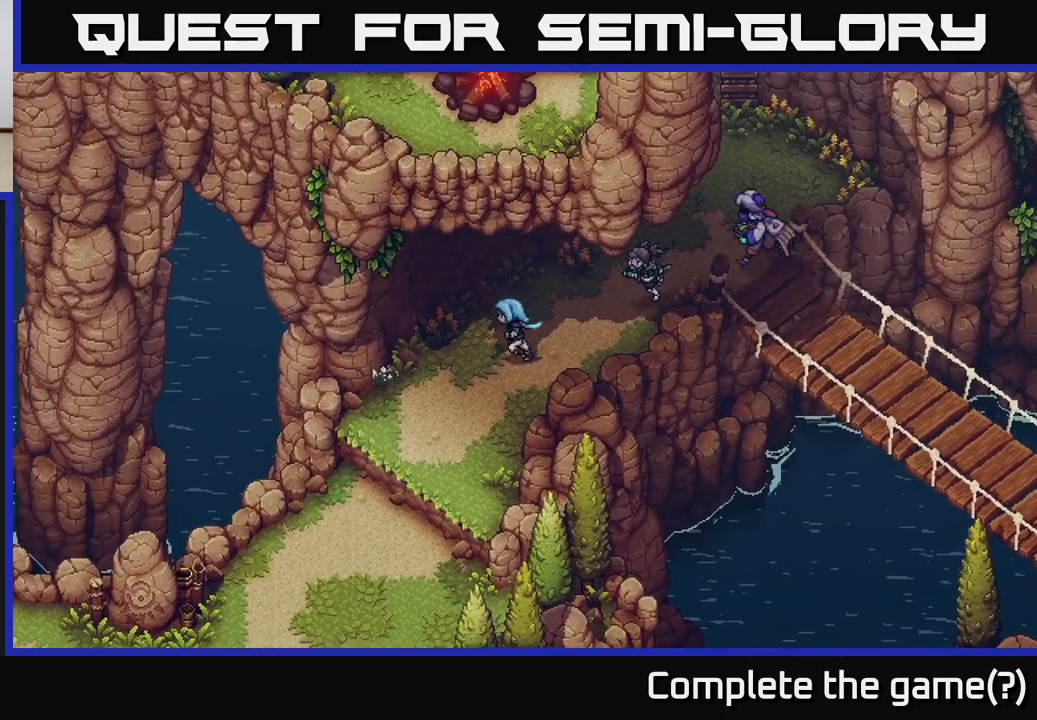
{"buttons": [], "left_stick": "down-left", "right_stick": "center", "events": []}
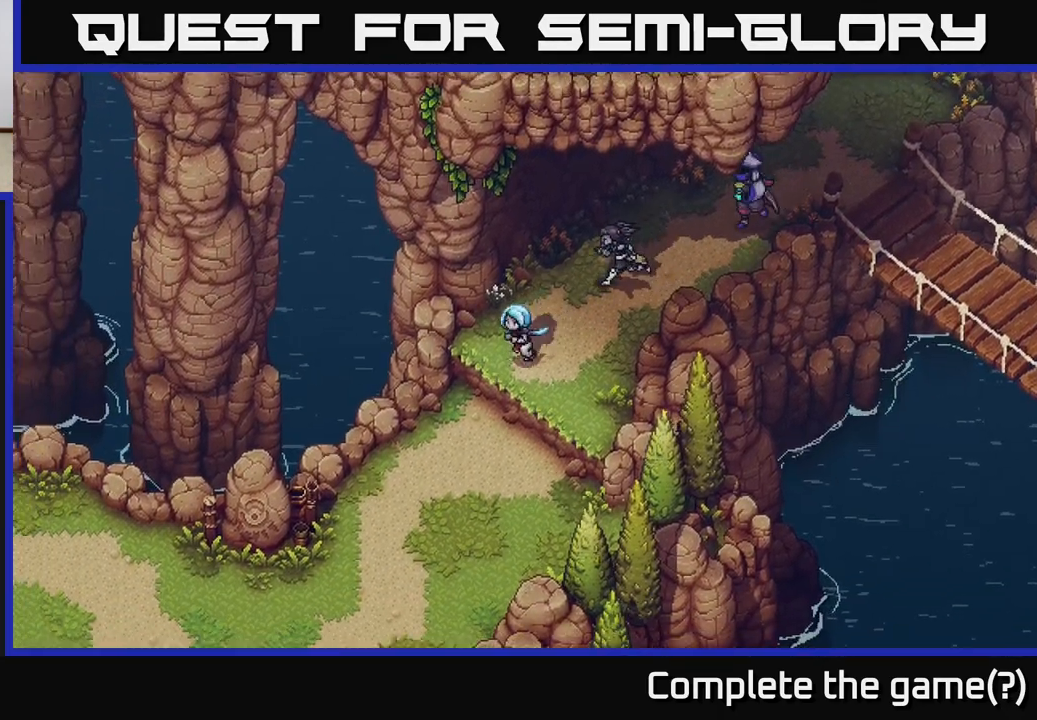
{"buttons": [], "left_stick": "down-left", "right_stick": "center", "events": [[100, "A", "down"], [183, "A", "up"], [283, "A", "down"], [400, "A", "up"]]}
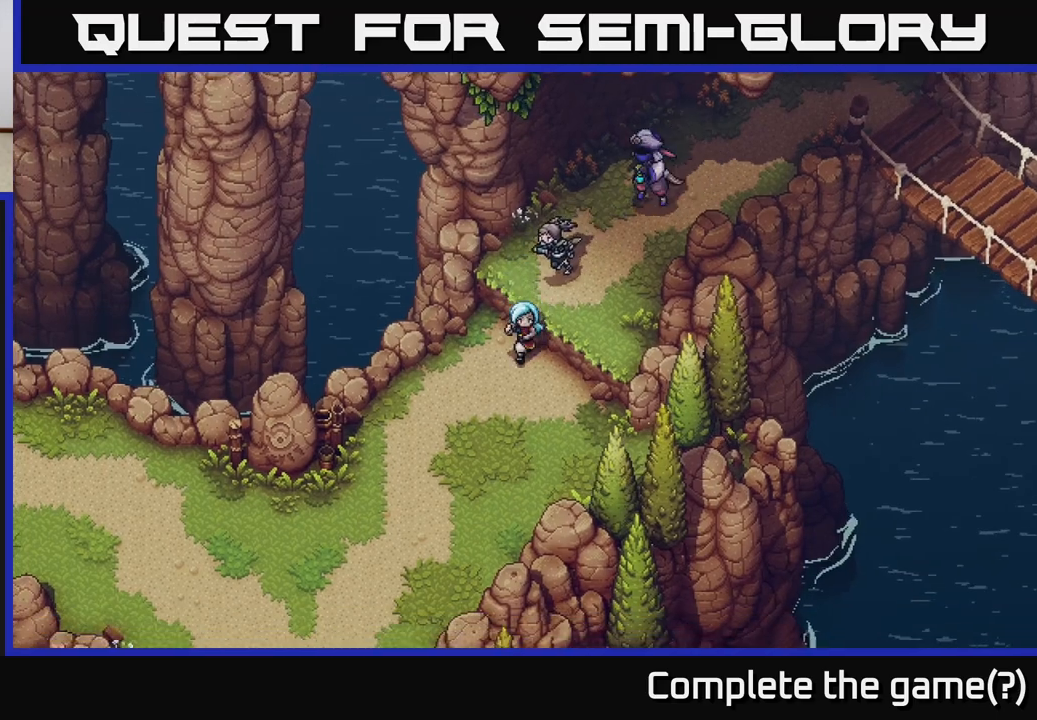
{"buttons": [], "left_stick": "down-left", "right_stick": "center", "events": []}